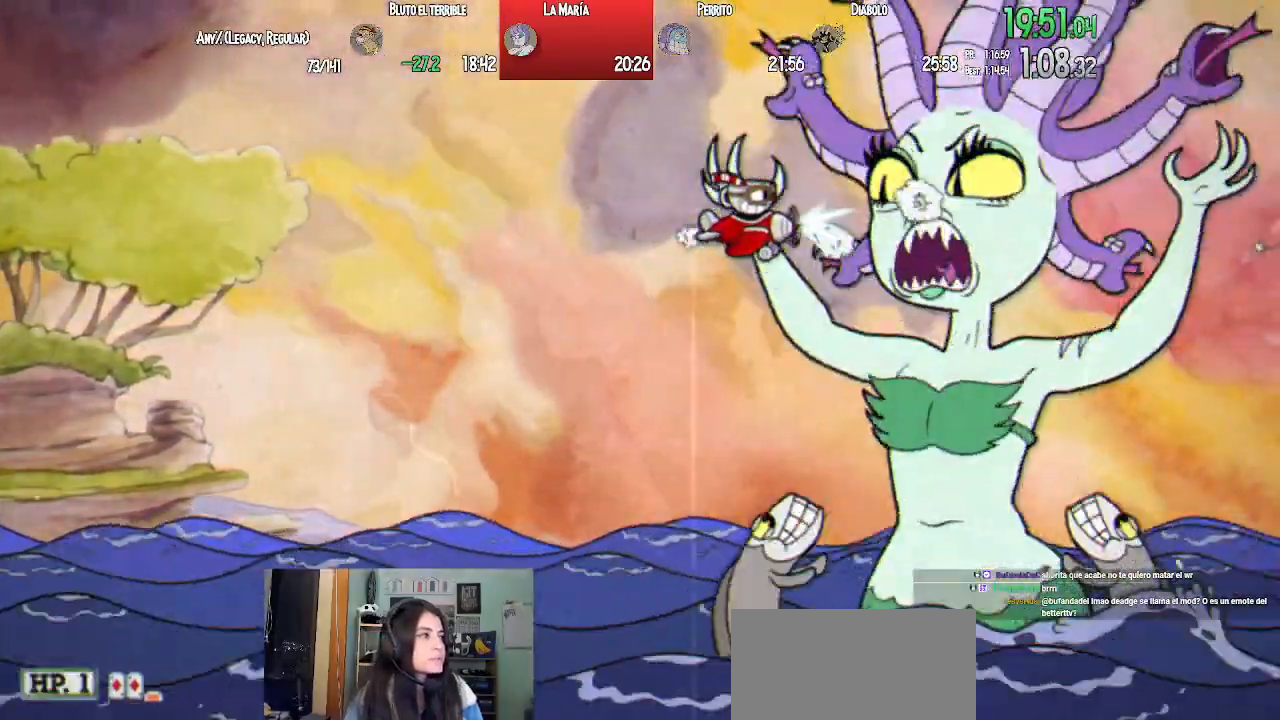
Gameplay with a controller (PlayStation layout); each line is a JSON object with the inputs held at the frame after it. "events" lists button and stick changes between this image and that frame as [ms after this image, input, new state], when the widget could be followed in between.
{"buttons": ["L1"], "left_stick": "center", "right_stick": "center", "events": [[167, "SQUARE", "down"], [250, "SQUARE", "up"], [317, "SQUARE", "down"], [400, "DPAD_RIGHT", "down"], [417, "SQUARE", "up"], [467, "DPAD_RIGHT", "up"]]}
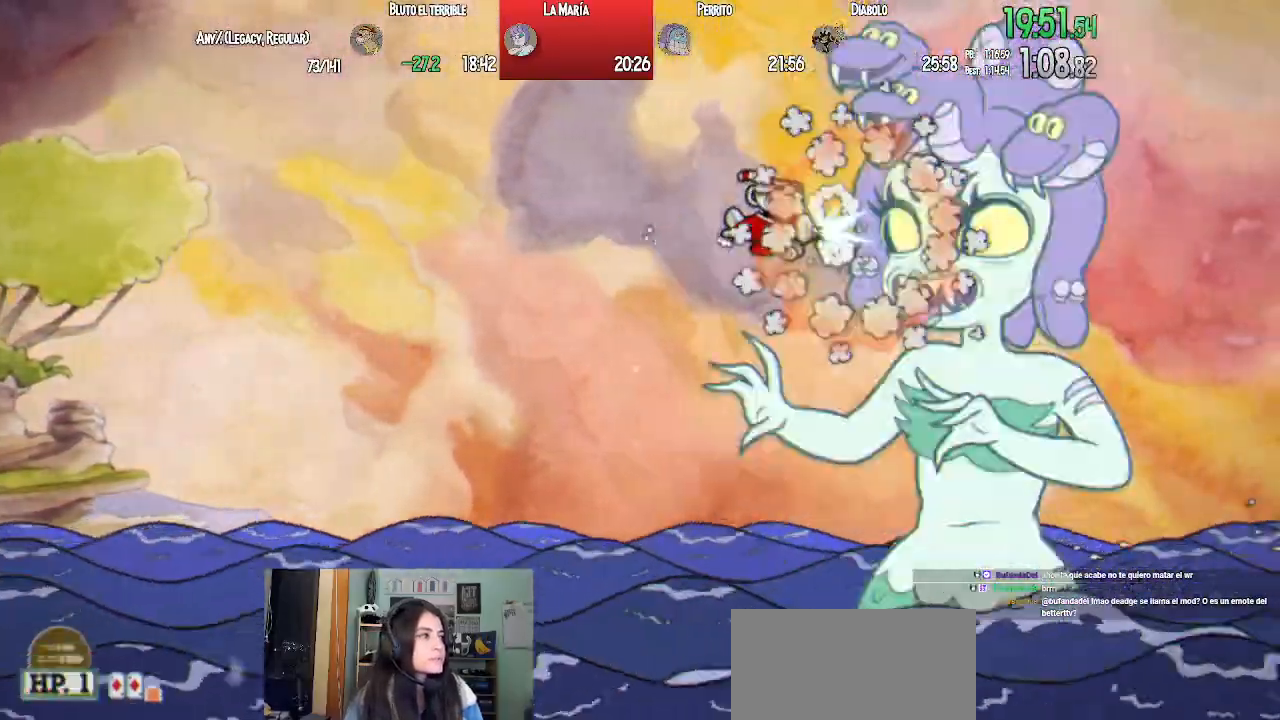
{"buttons": ["L1"], "left_stick": "center", "right_stick": "center", "events": [[150, "DPAD_DOWN", "down"], [217, "DPAD_DOWN", "up"], [367, "SQUARE", "down"], [467, "SQUARE", "up"]]}
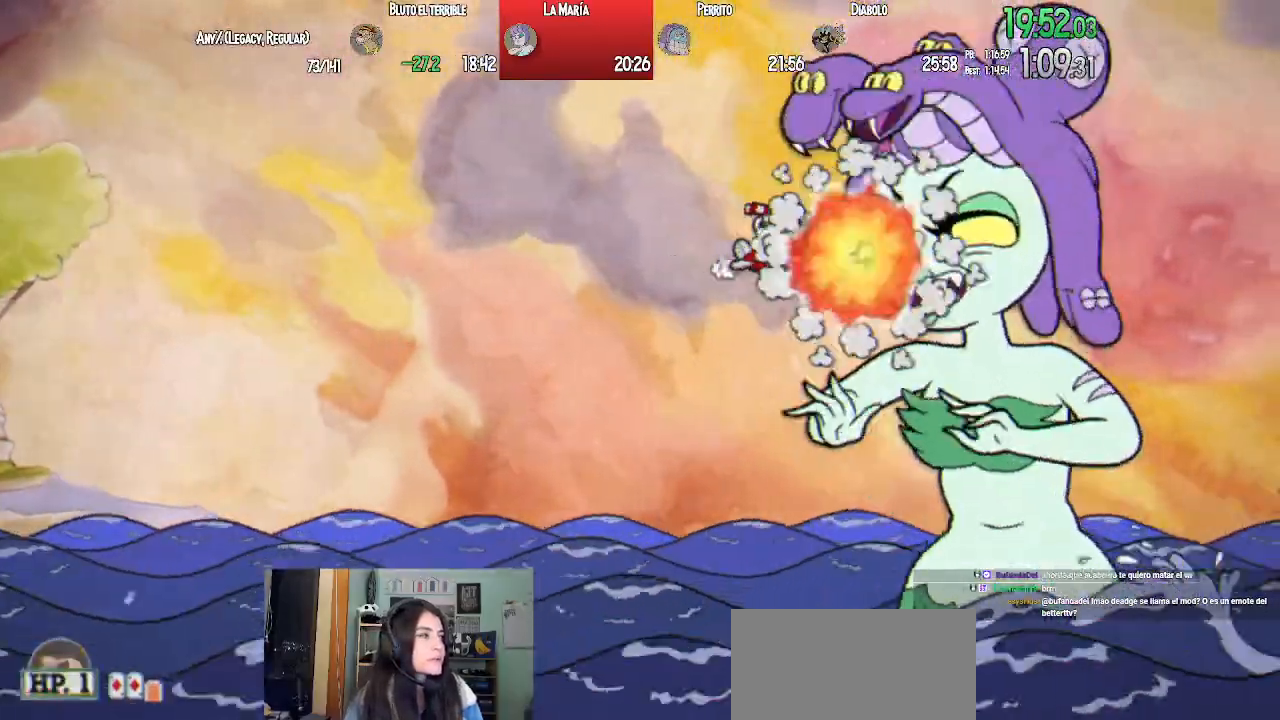
{"buttons": ["L1"], "left_stick": "center", "right_stick": "center", "events": [[33, "SQUARE", "down"], [133, "SQUARE", "up"]]}
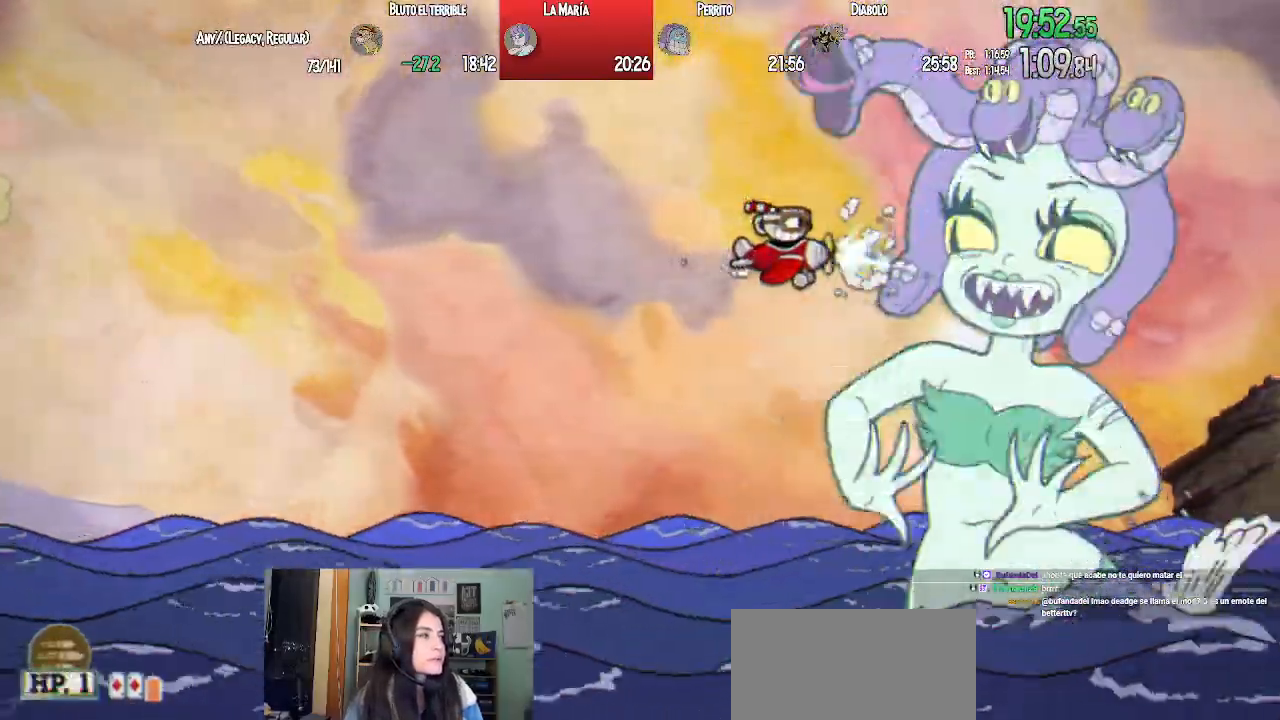
{"buttons": ["L1"], "left_stick": "center", "right_stick": "center"}
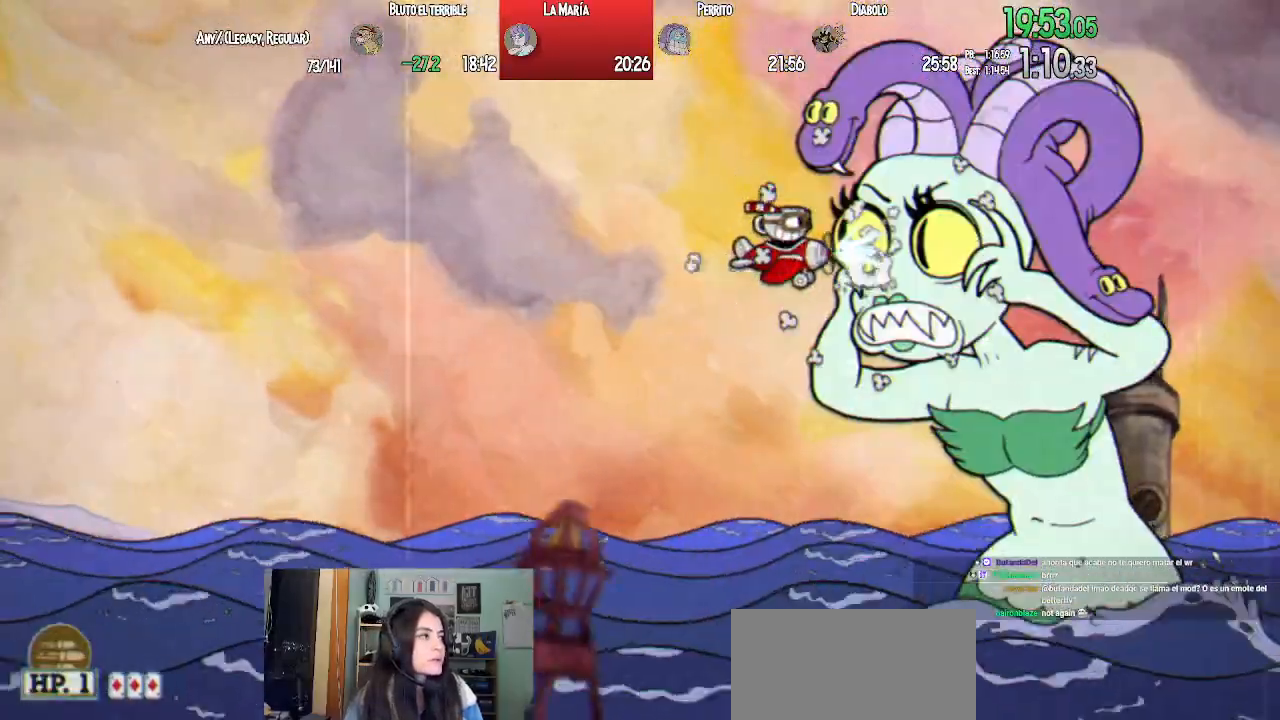
{"buttons": ["L1"], "left_stick": "center", "right_stick": "center", "events": [[133, "SQUARE", "down"], [217, "SQUARE", "up"], [283, "SQUARE", "down"], [367, "SQUARE", "up"]]}
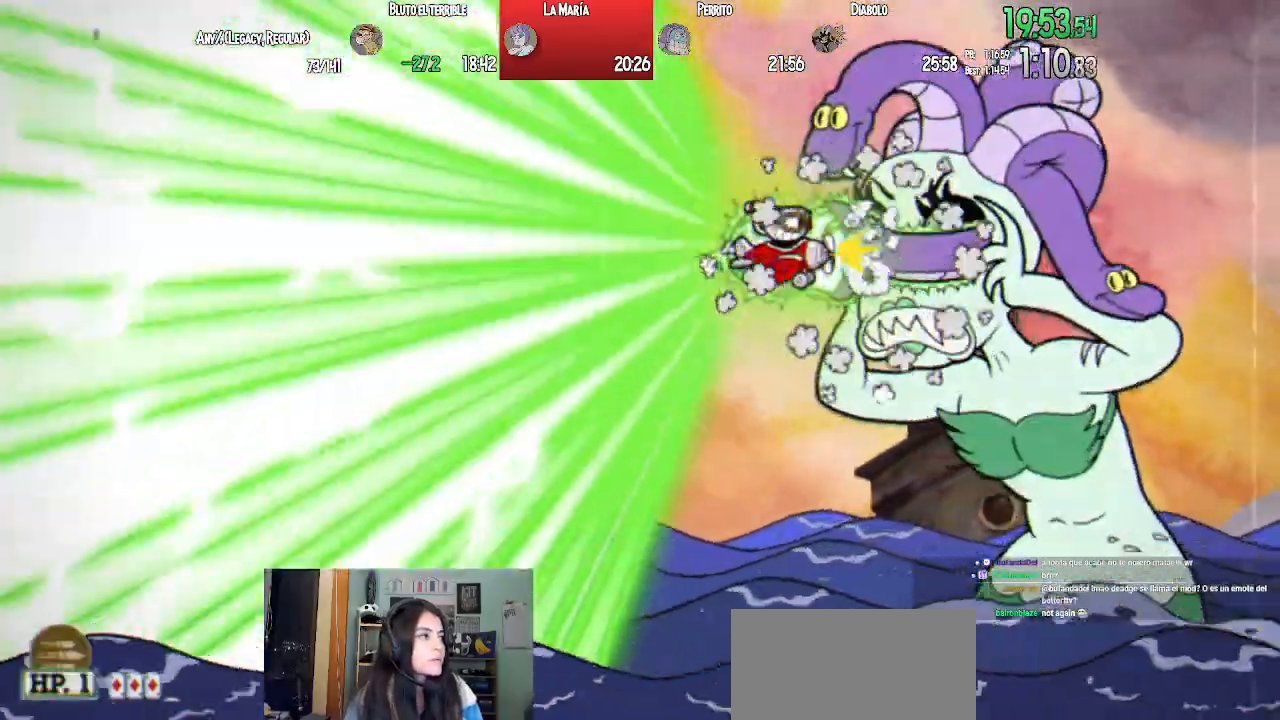
{"buttons": ["L1"], "left_stick": "center", "right_stick": "center"}
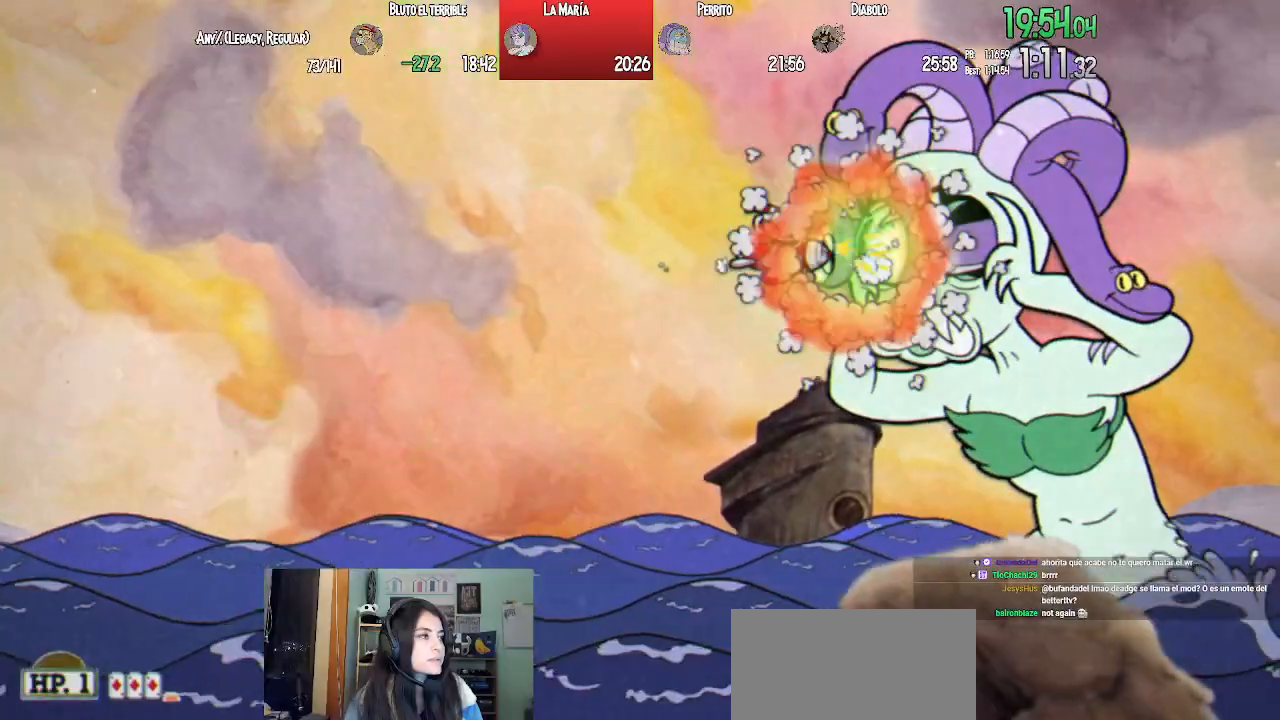
{"buttons": ["L1"], "left_stick": "center", "right_stick": "center", "events": [[383, "SQUARE", "down"], [467, "SQUARE", "up"]]}
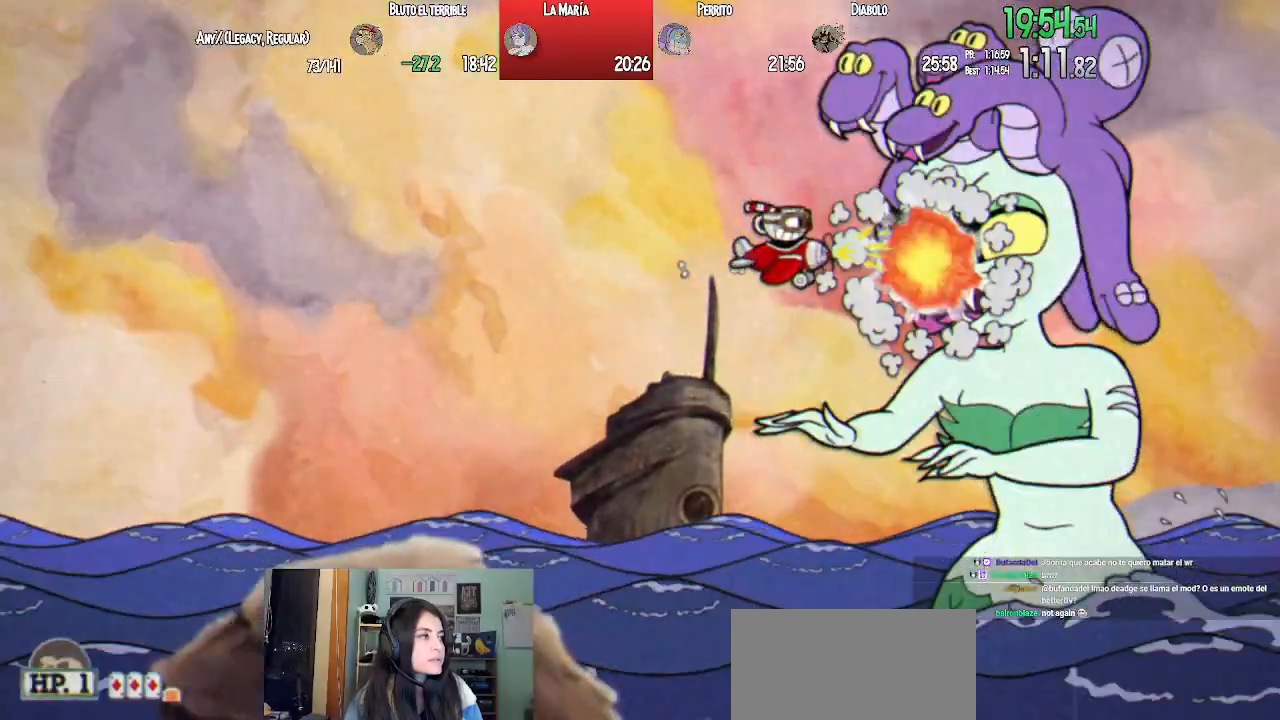
{"buttons": ["SQUARE", "L1"], "left_stick": "center", "right_stick": "center", "events": [[33, "SQUARE", "down"], [133, "SQUARE", "up"], [483, "SQUARE", "down"]]}
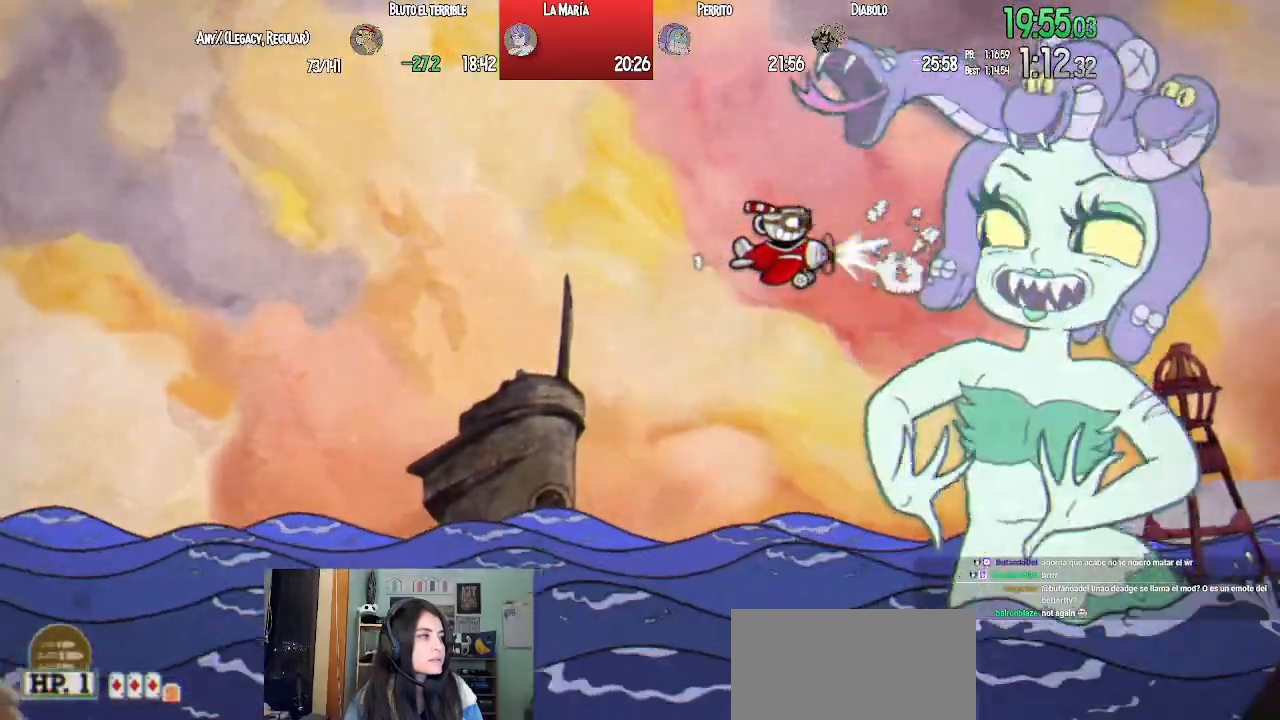
{"buttons": ["L1"], "left_stick": "center", "right_stick": "center", "events": [[83, "SQUARE", "up"], [150, "SQUARE", "down"], [250, "SQUARE", "up"]]}
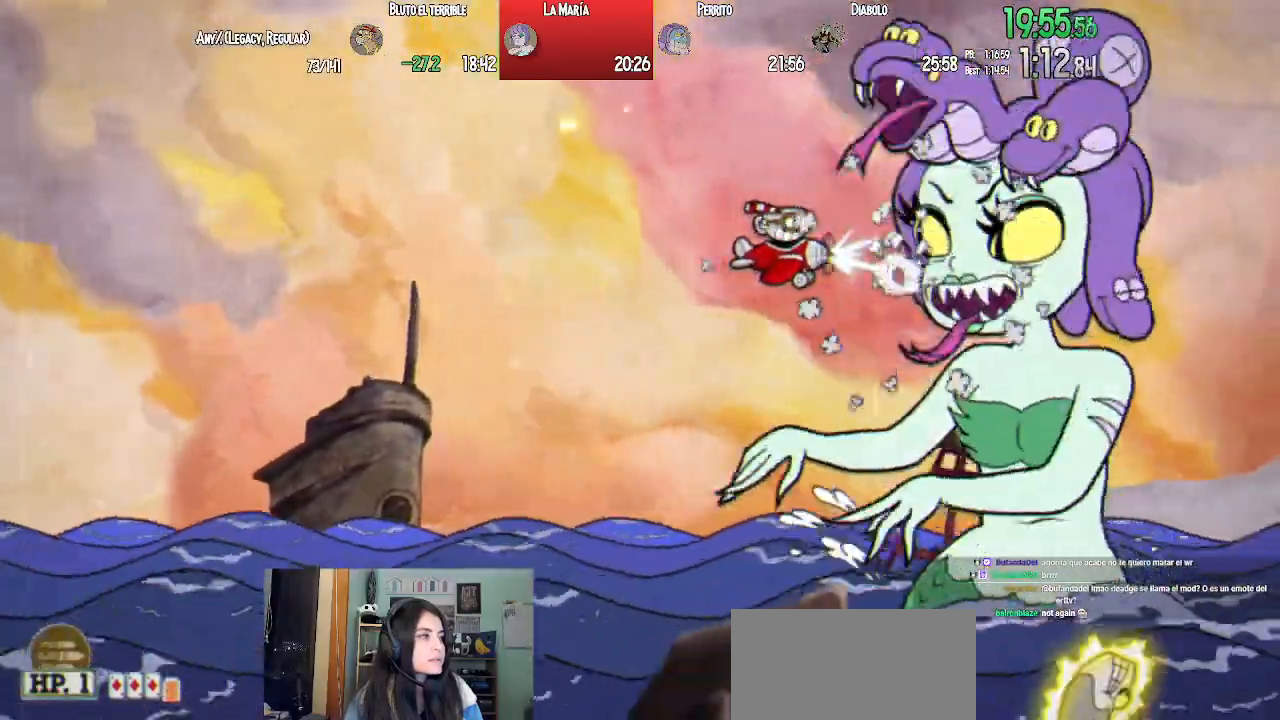
{"buttons": ["L1"], "left_stick": "center", "right_stick": "center", "events": [[83, "SQUARE", "down"], [167, "SQUARE", "up"], [250, "SQUARE", "down"], [350, "SQUARE", "up"], [367, "DPAD_RIGHT", "down"], [433, "DPAD_RIGHT", "up"]]}
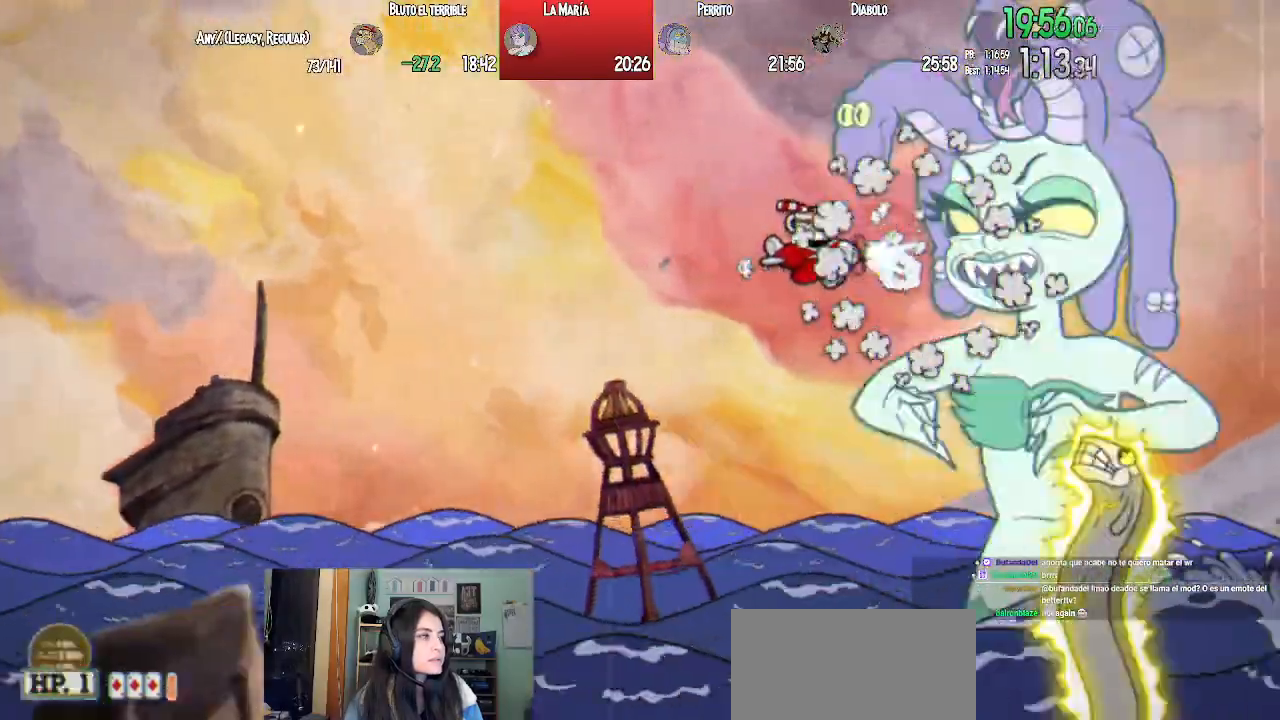
{"buttons": ["L1"], "left_stick": "center", "right_stick": "center", "events": [[200, "SQUARE", "down"], [267, "SQUARE", "up"], [333, "SQUARE", "down"], [433, "SQUARE", "up"]]}
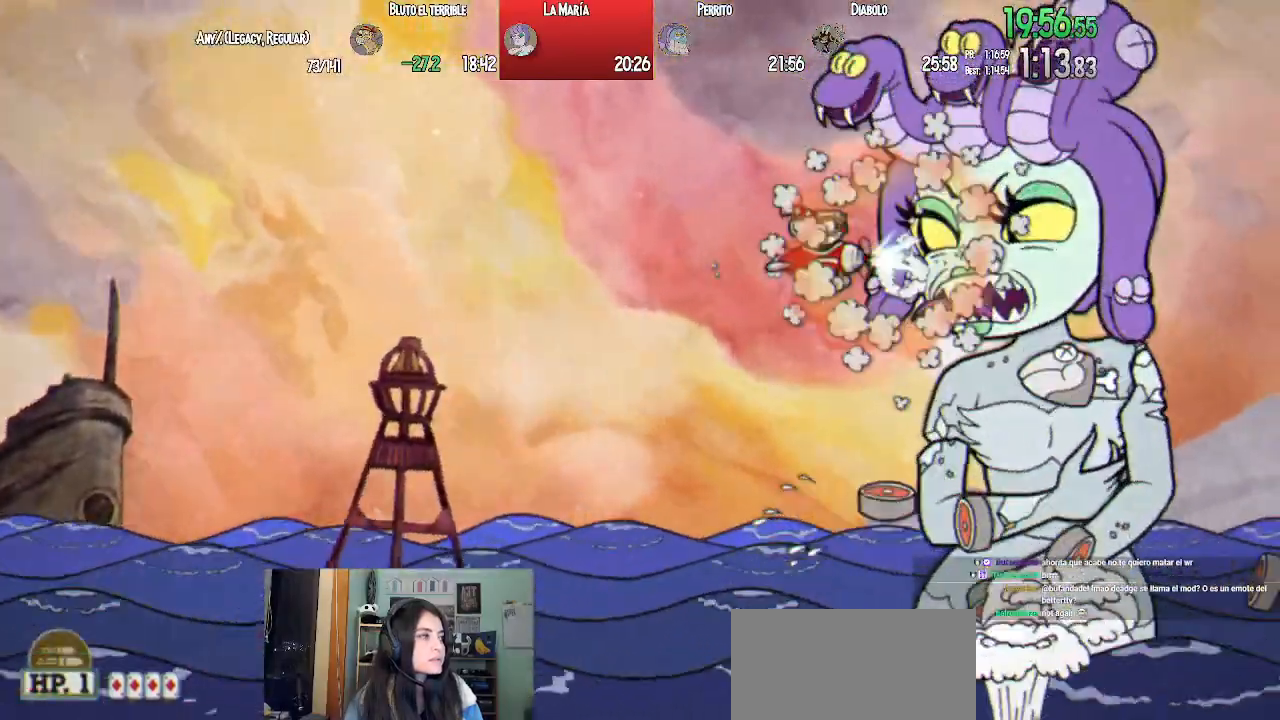
{"buttons": ["SQUARE", "L1"], "left_stick": "center", "right_stick": "center", "events": [[333, "SQUARE", "down"], [450, "SQUARE", "up"], [500, "SQUARE", "down"]]}